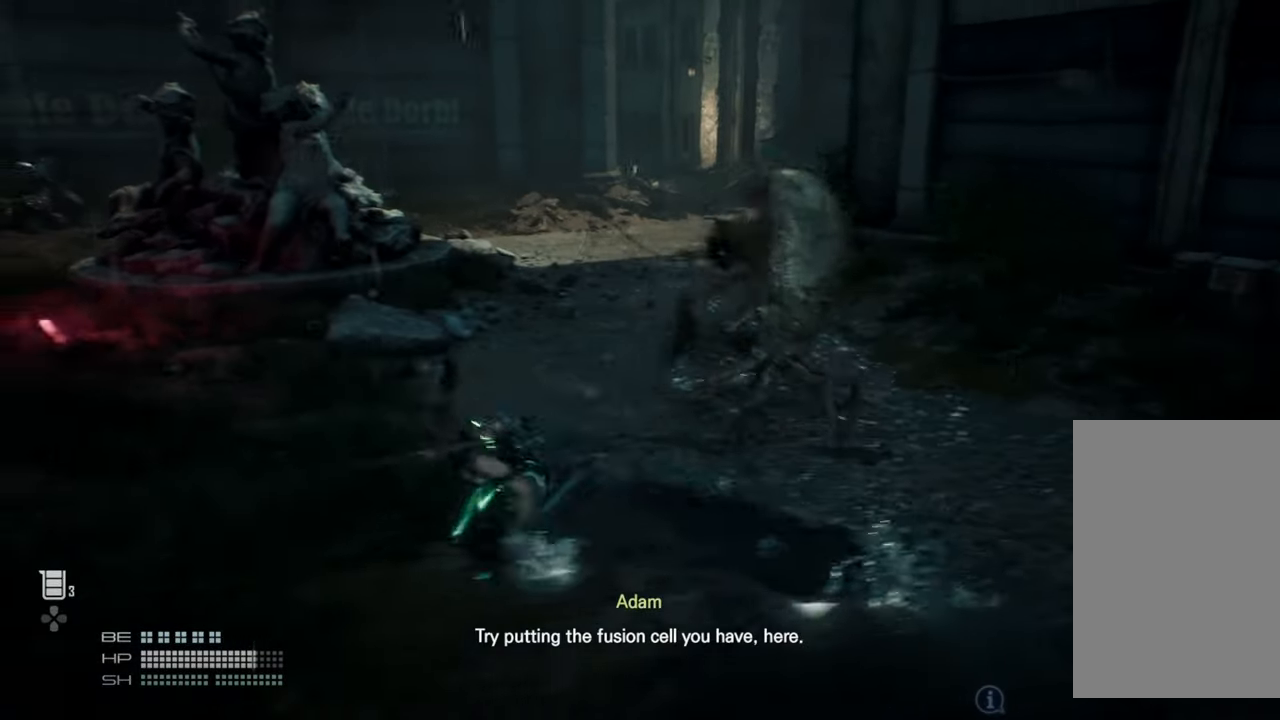
Gameplay with a controller (PlayStation layout); each line is a JSON object with the inputs held at the frame after it. "events" lists button and stick changes between this image and that frame as [ms after this image, input, new state], when the widget could be followed in between. Not read: L3.
{"buttons": [], "left_stick": "down-right", "right_stick": "center", "events": []}
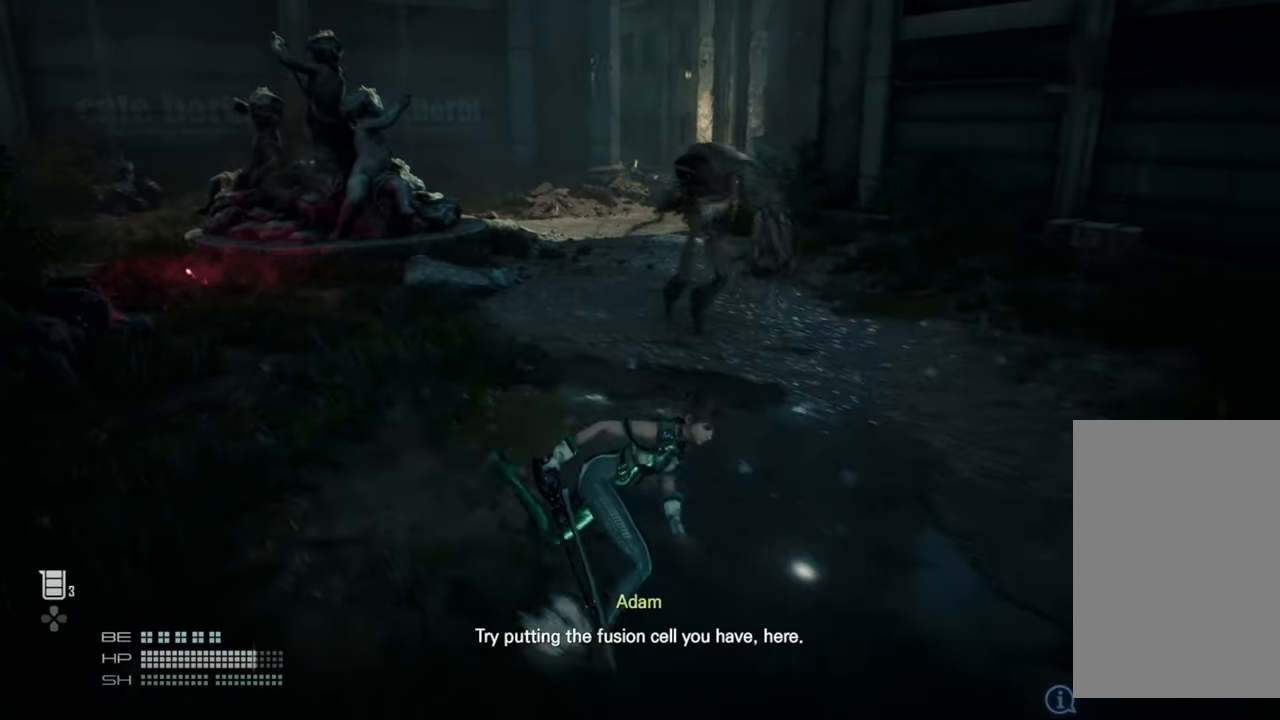
{"buttons": [], "left_stick": "down", "right_stick": "left", "events": [[450, "right_stick", "left"], [467, "left_stick", "down"]]}
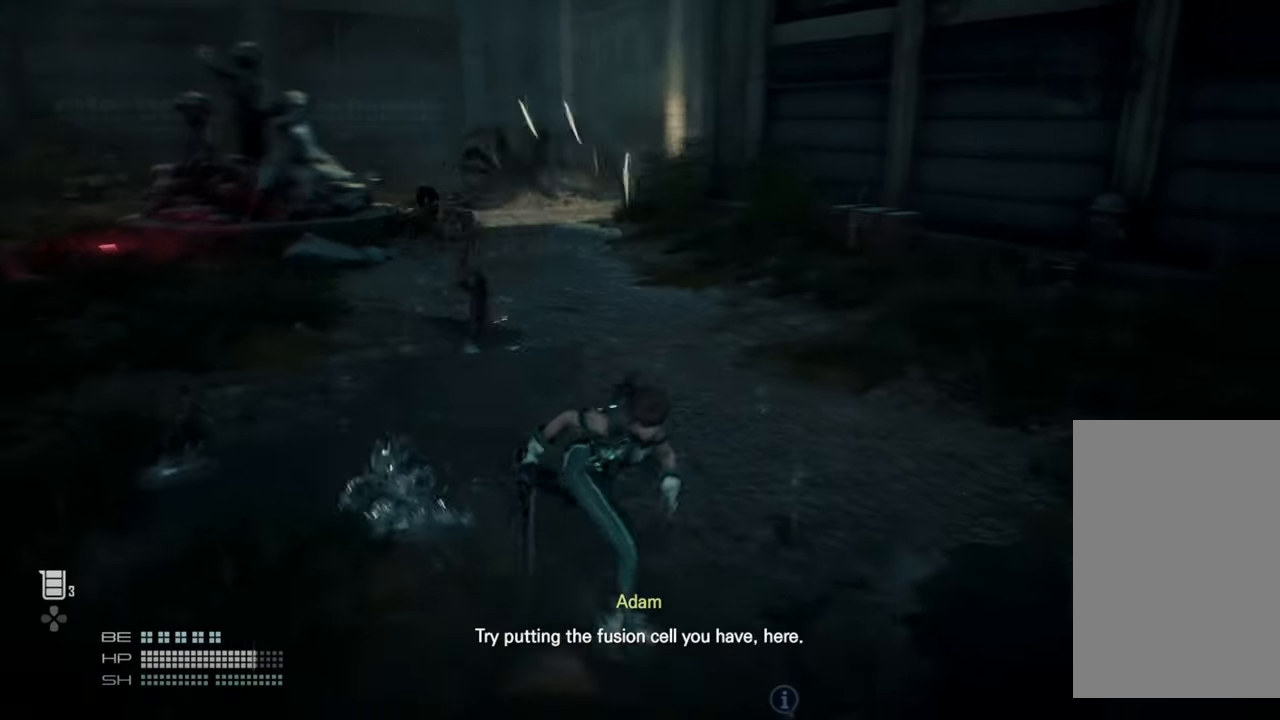
{"buttons": [], "left_stick": "up", "right_stick": "center", "events": [[234, "right_stick", "center"], [250, "left_stick", "up"]]}
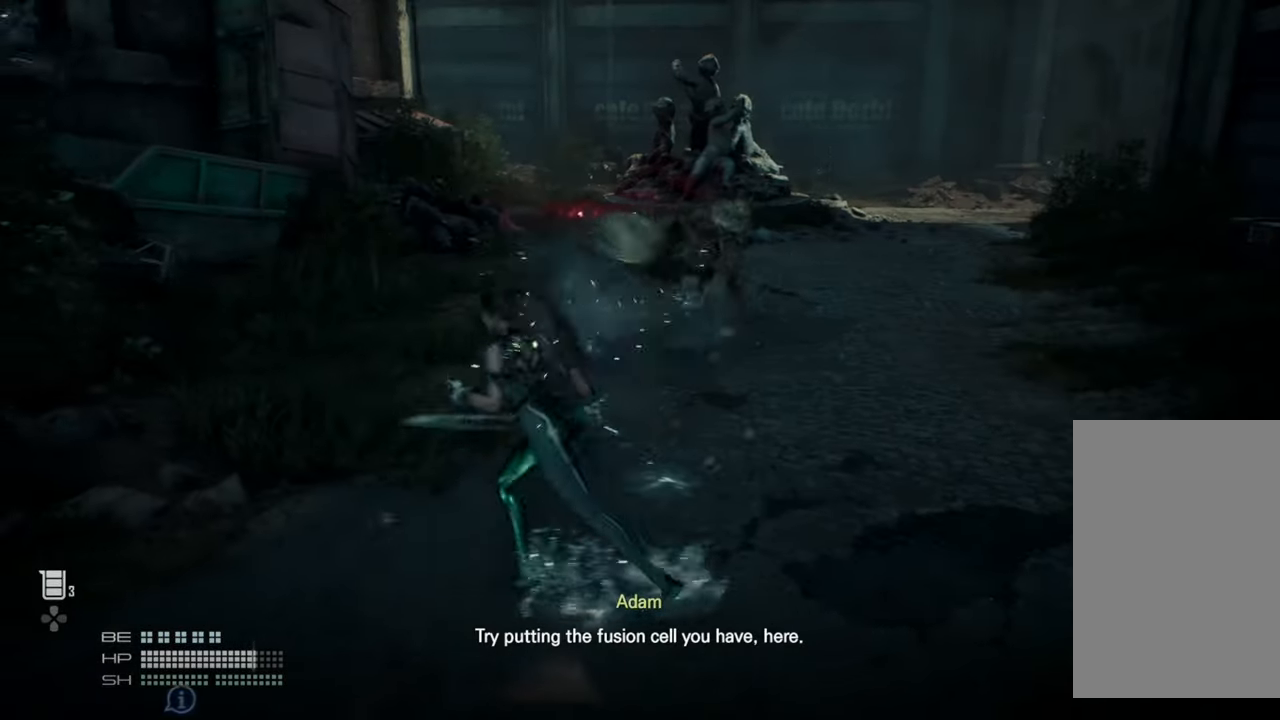
{"buttons": [], "left_stick": "center", "right_stick": "center", "events": [[200, "R3", "down"], [317, "R3", "up"], [467, "left_stick", "center"]]}
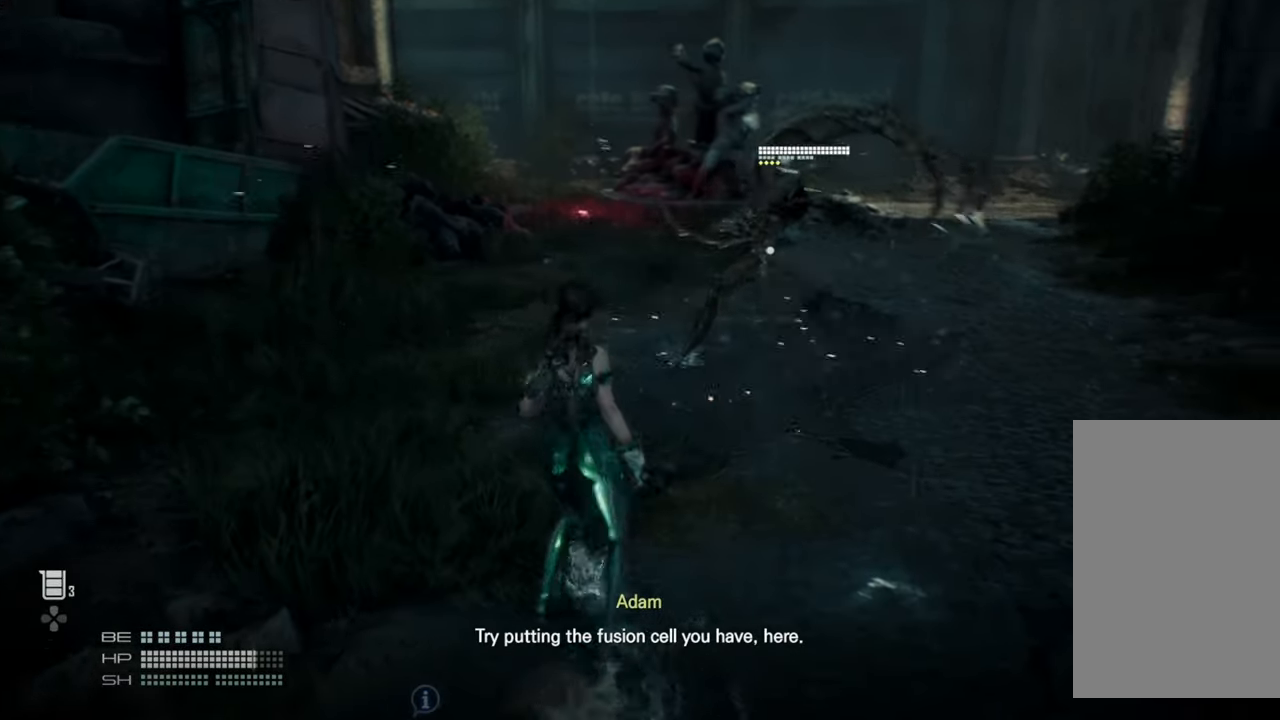
{"buttons": [], "left_stick": "center", "right_stick": "center", "events": []}
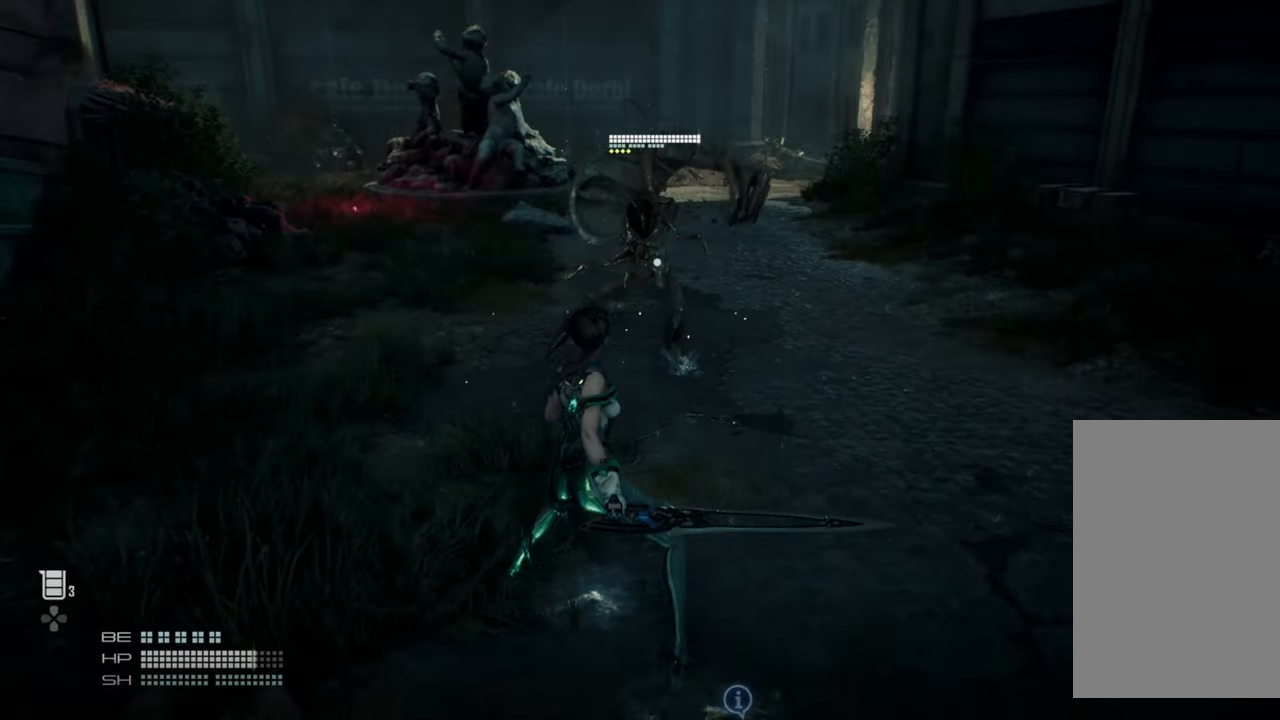
{"buttons": [], "left_stick": "down-right", "right_stick": "center", "events": [[467, "left_stick", "down-right"]]}
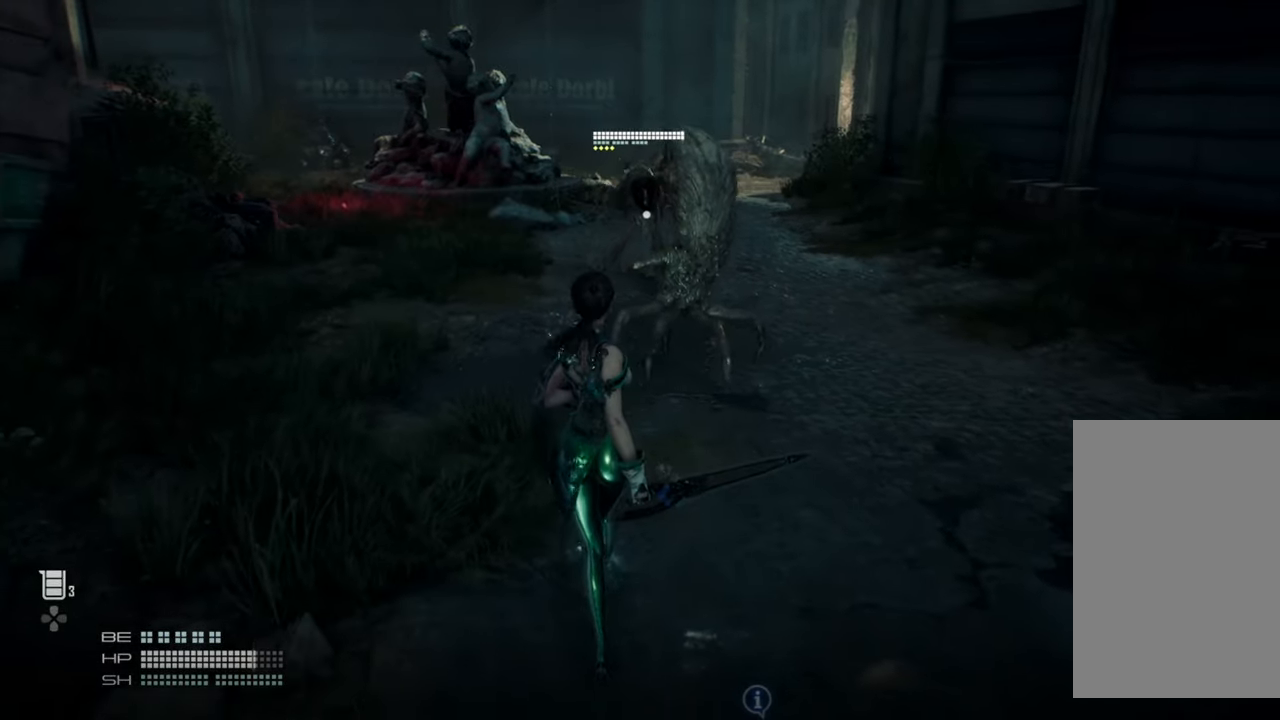
{"buttons": [], "left_stick": "down-right", "right_stick": "center", "events": []}
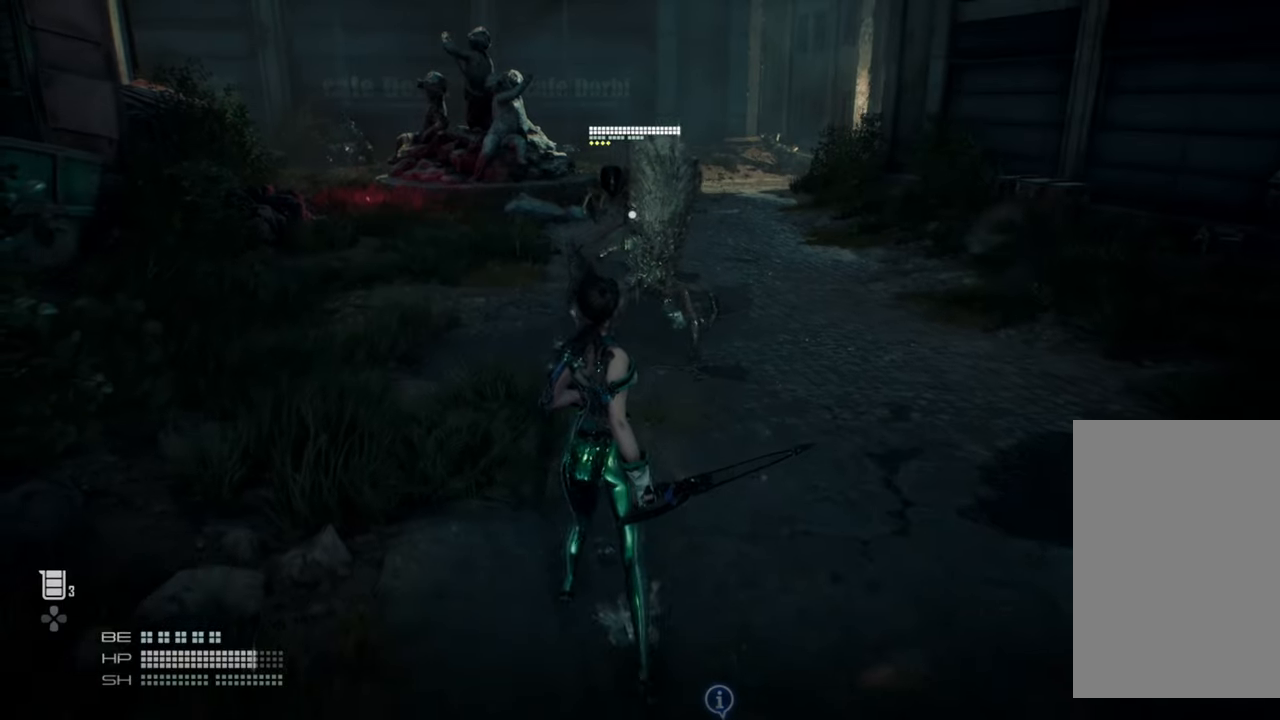
{"buttons": [], "left_stick": "down-right", "right_stick": "center", "events": []}
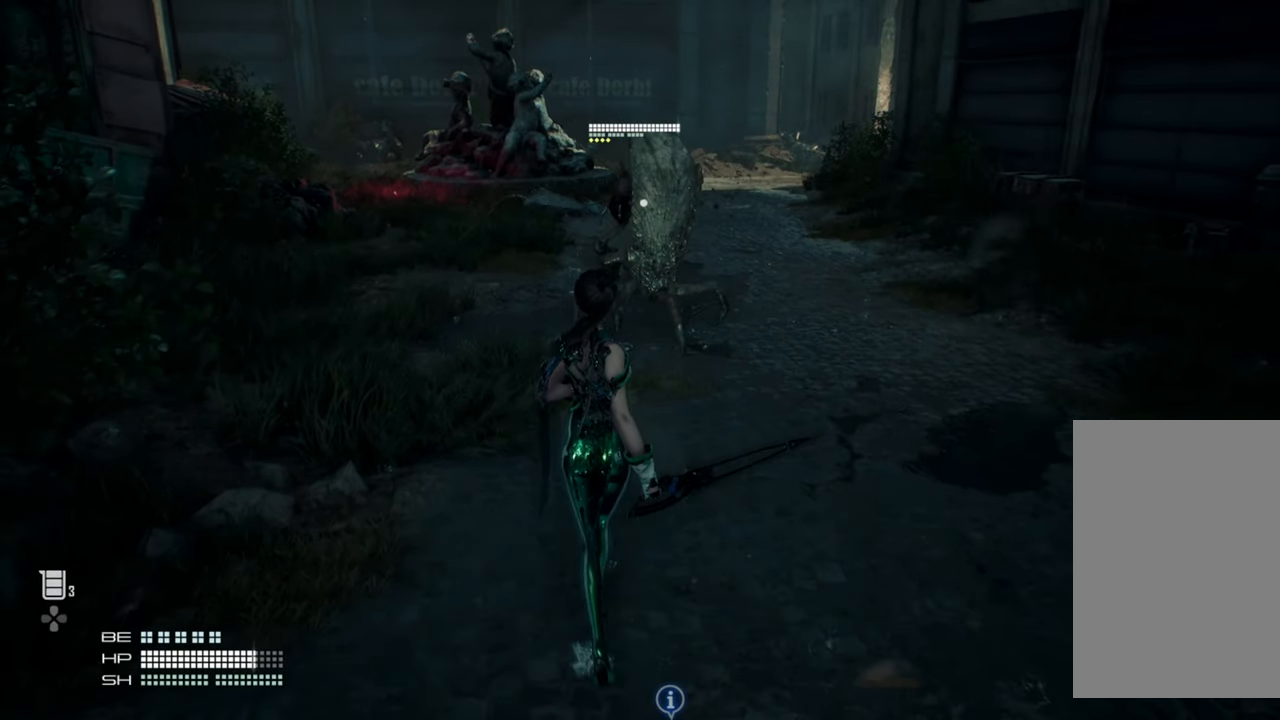
{"buttons": [], "left_stick": "down-right", "right_stick": "center", "events": []}
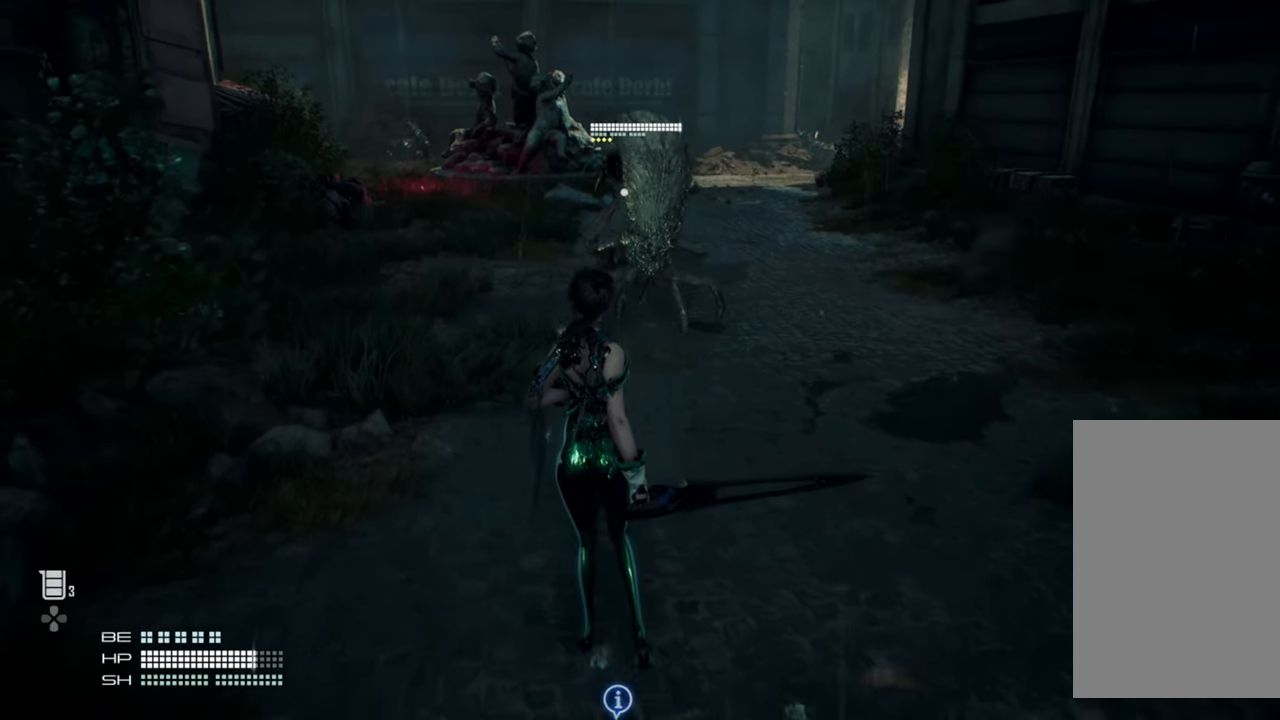
{"buttons": [], "left_stick": "down-right", "right_stick": "center", "events": []}
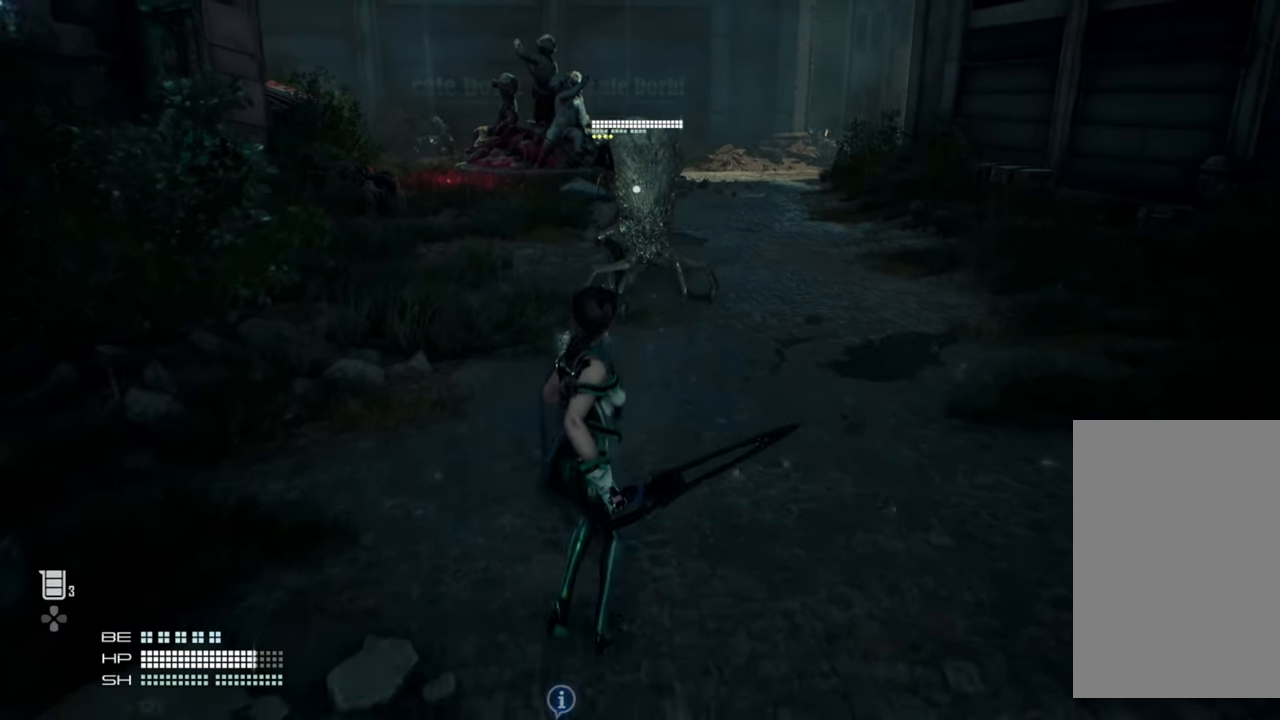
{"buttons": [], "left_stick": "down-right", "right_stick": "center", "events": []}
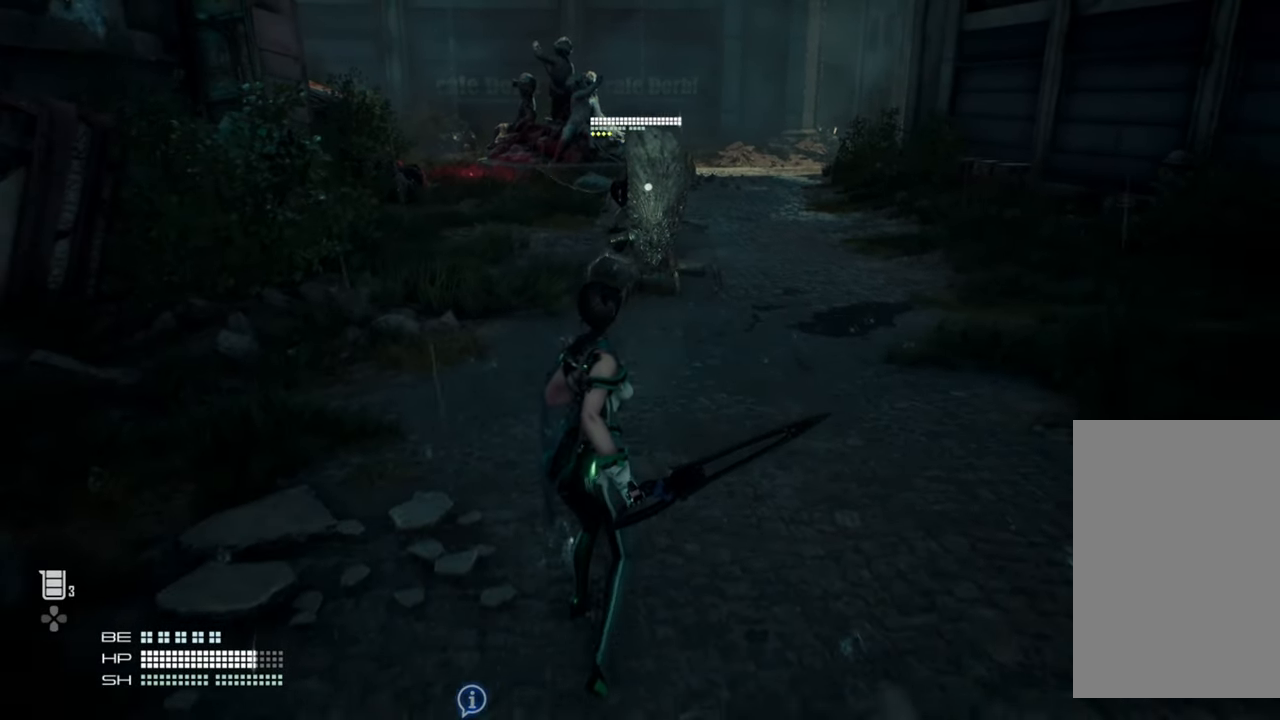
{"buttons": [], "left_stick": "down-right", "right_stick": "center", "events": []}
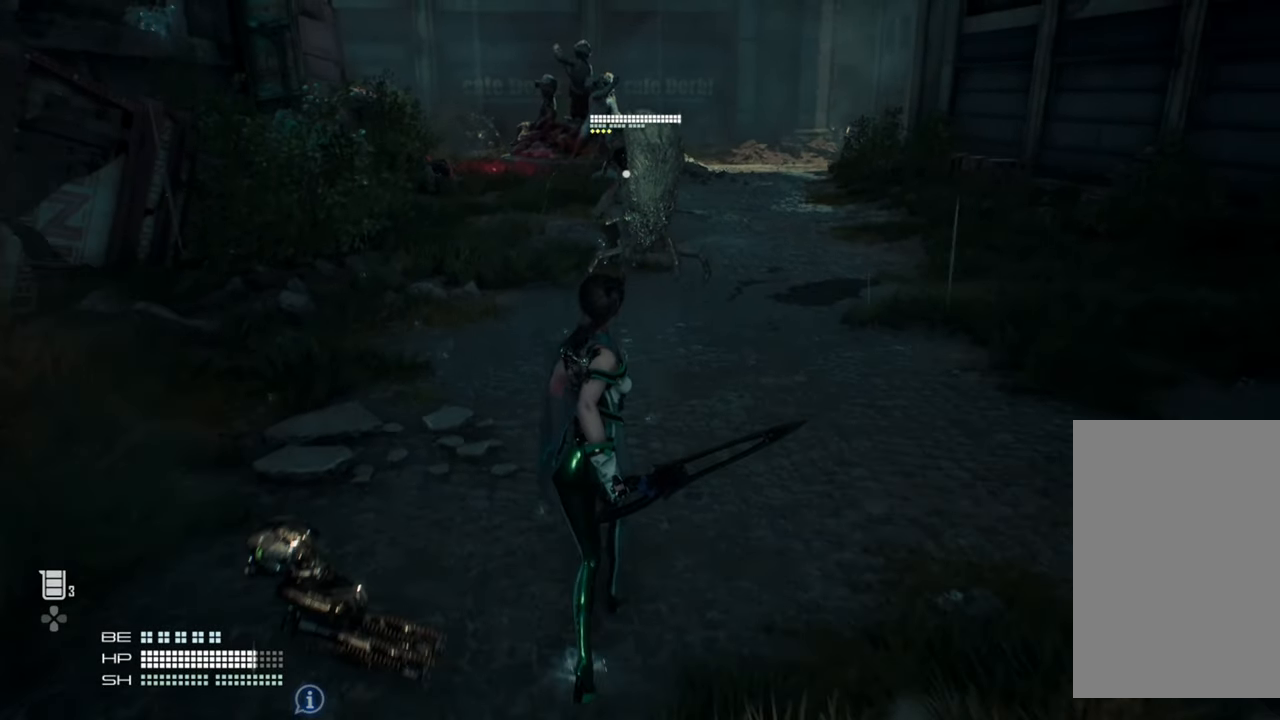
{"buttons": [], "left_stick": "down-right", "right_stick": "center", "events": []}
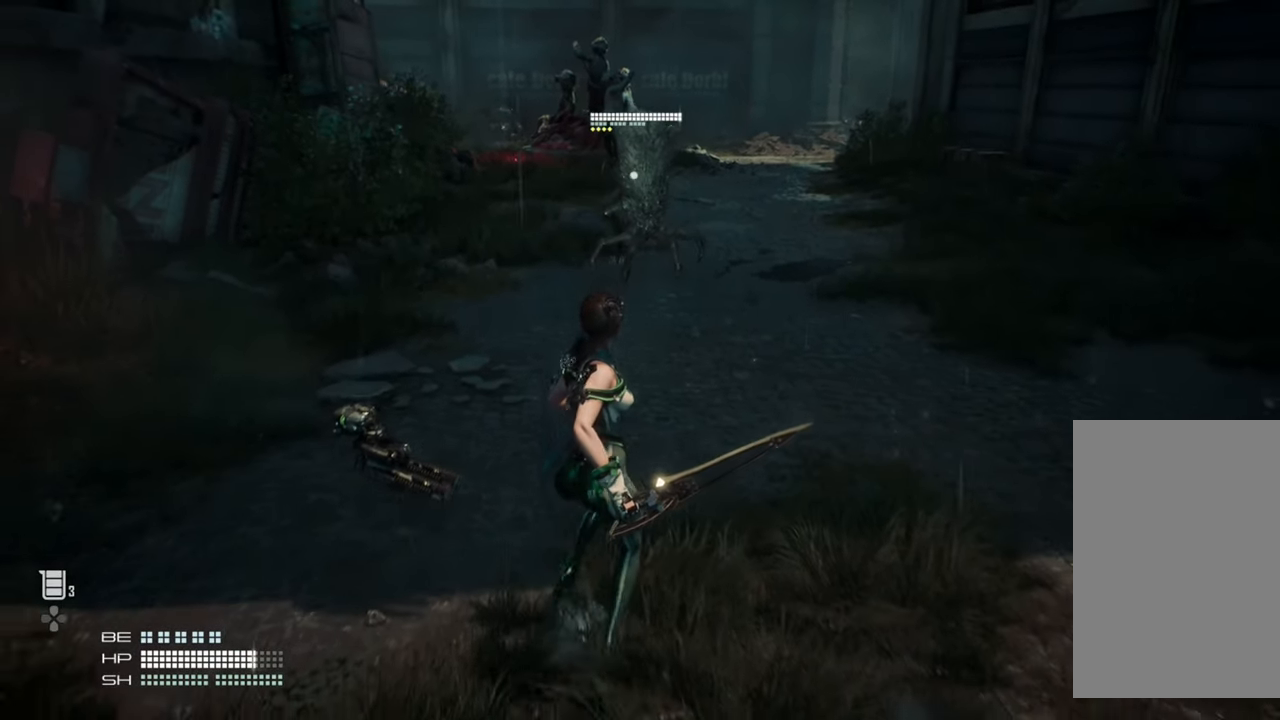
{"buttons": [], "left_stick": "down-right", "right_stick": "center", "events": []}
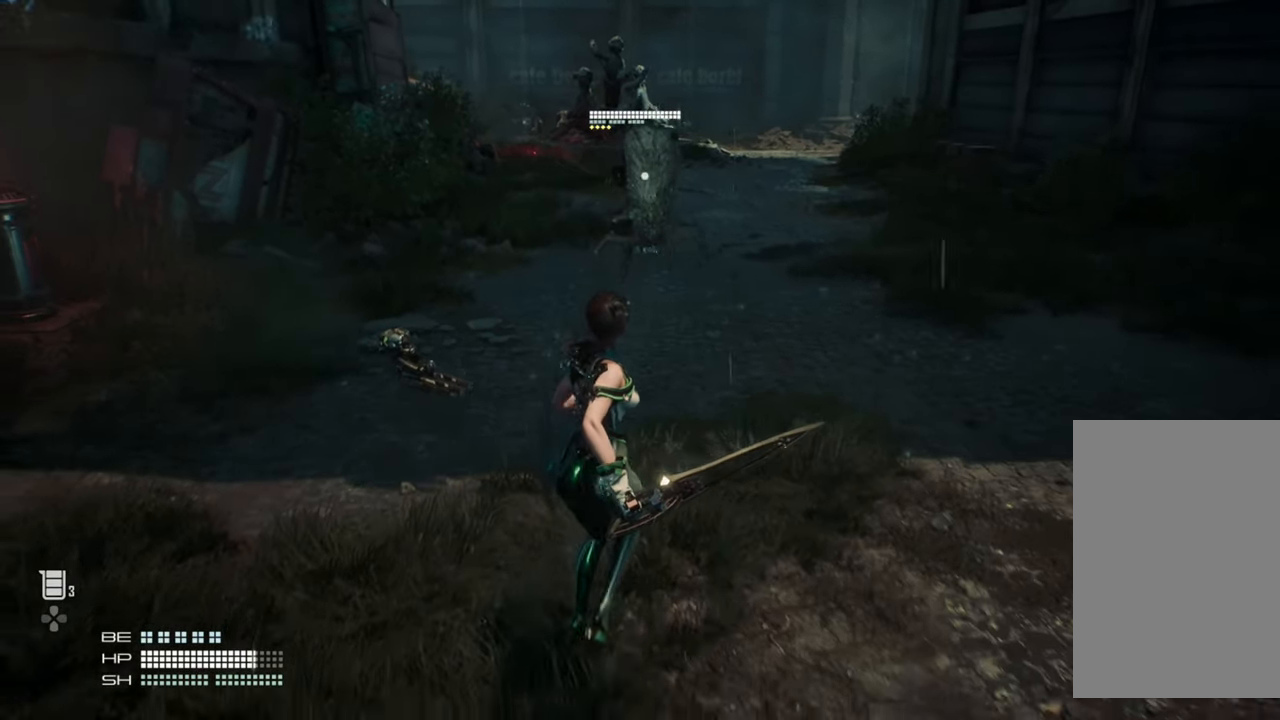
{"buttons": [], "left_stick": "down-right", "right_stick": "center", "events": []}
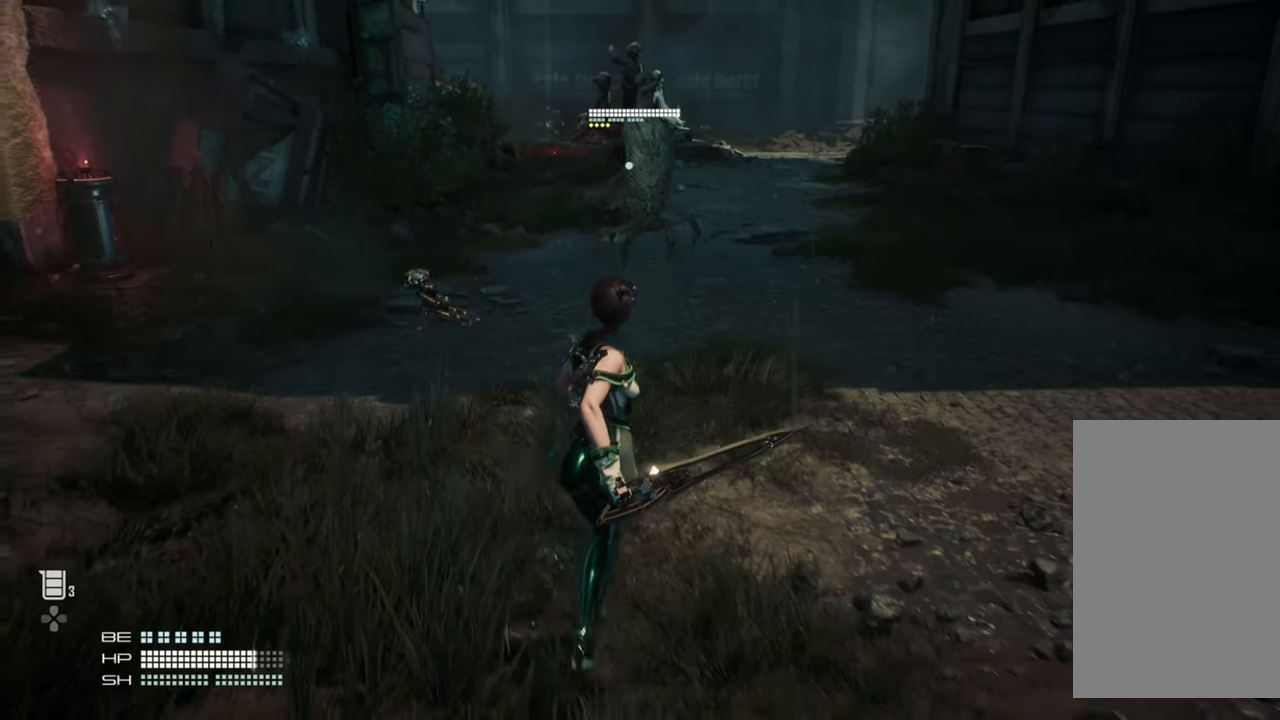
{"buttons": [], "left_stick": "center", "right_stick": "center", "events": [[84, "R3", "down"], [234, "R3", "up"], [234, "left_stick", "center"]]}
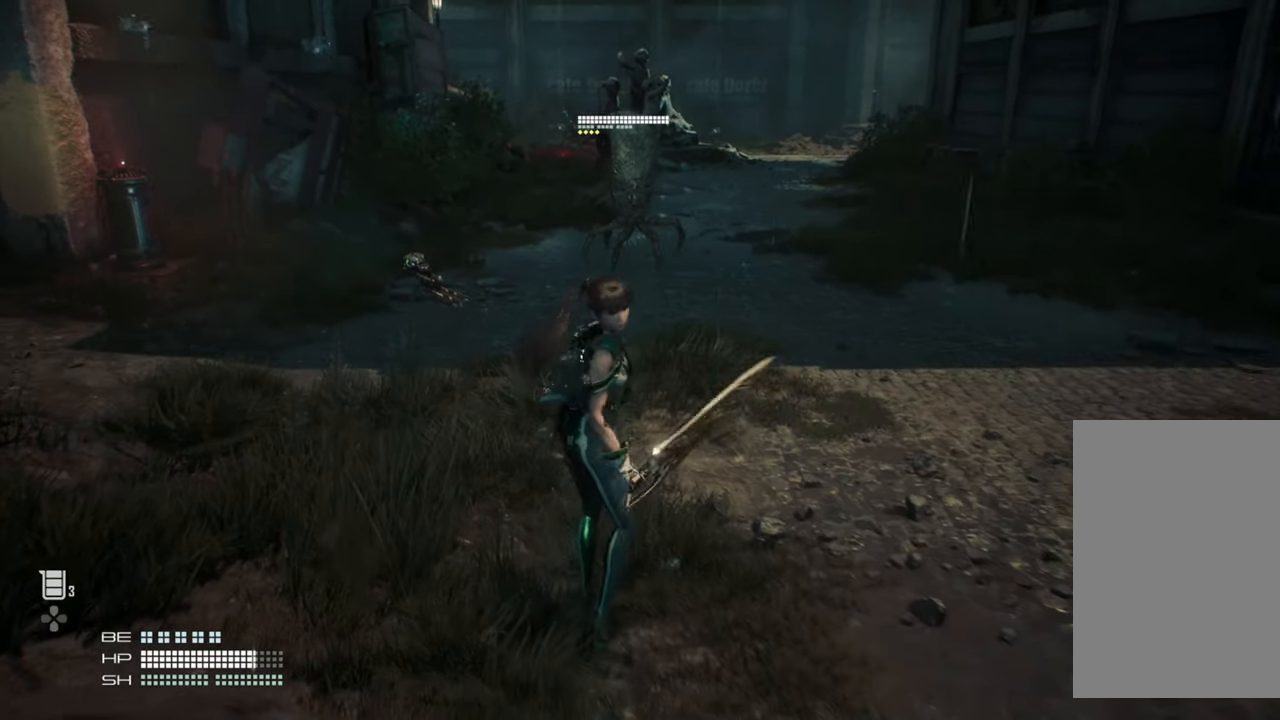
{"buttons": [], "left_stick": "center", "right_stick": "center", "events": []}
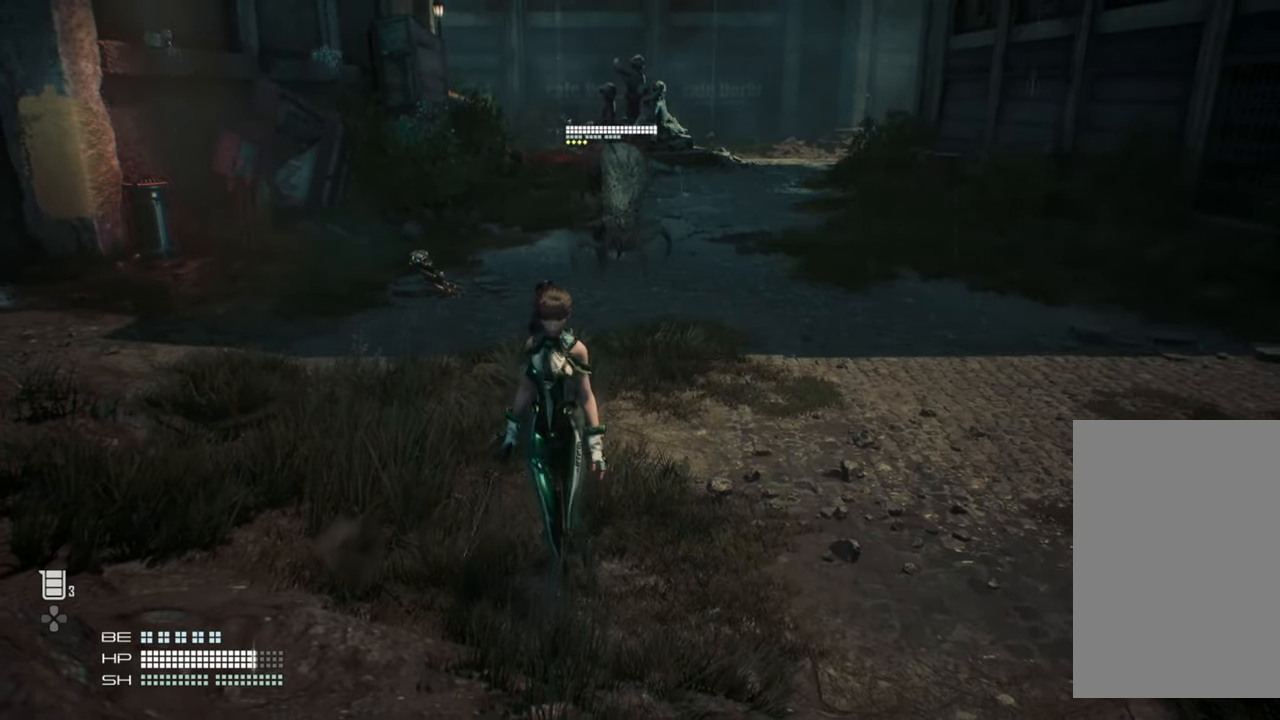
{"buttons": [], "left_stick": "center", "right_stick": "center", "events": []}
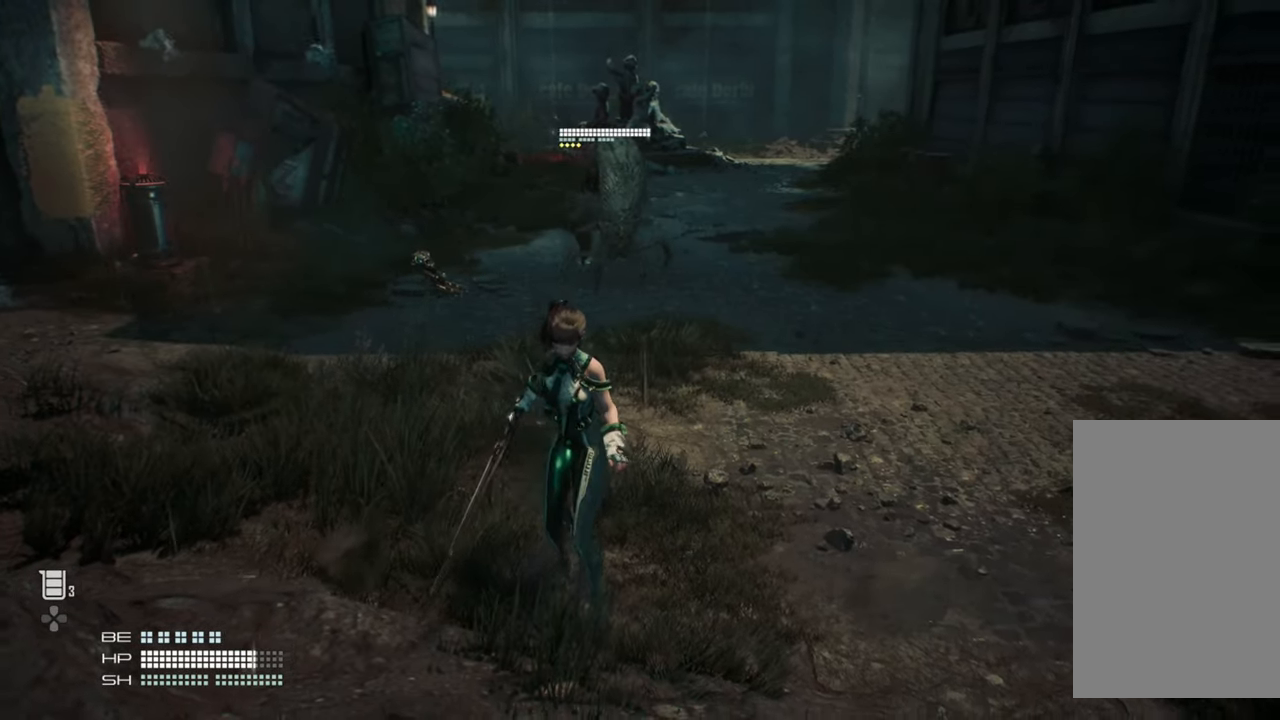
{"buttons": [], "left_stick": "center", "right_stick": "center", "events": []}
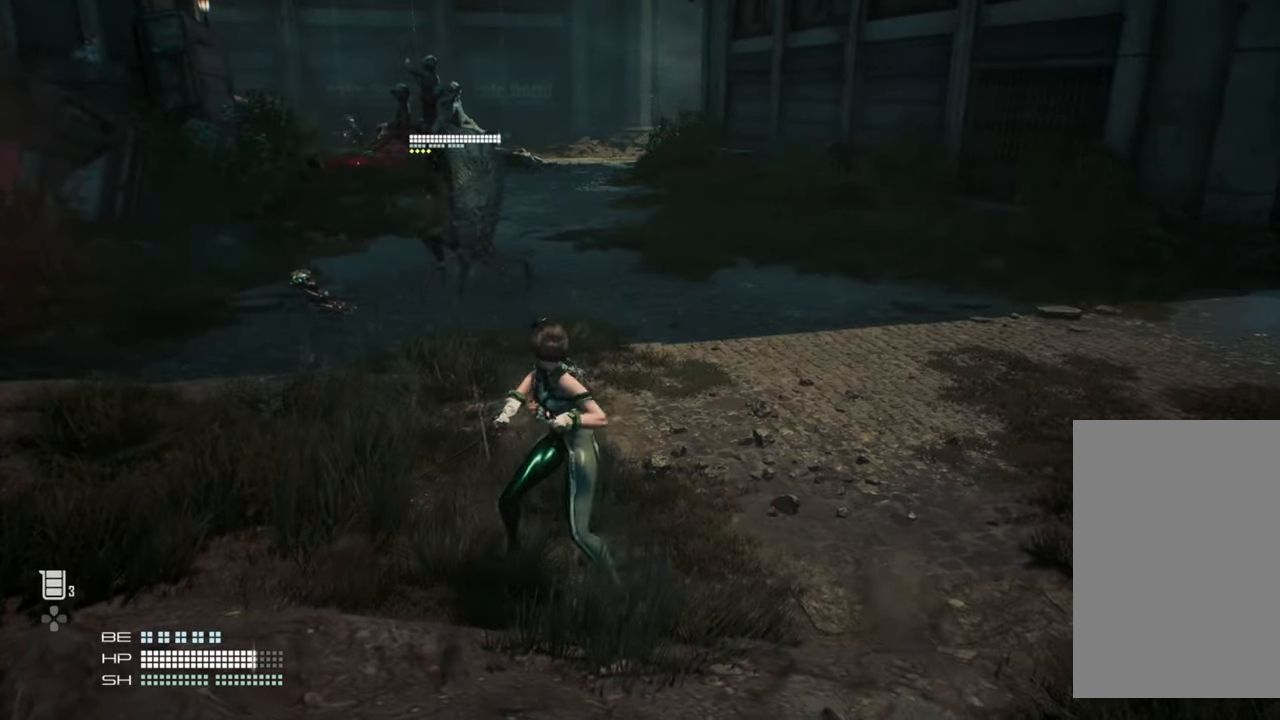
{"buttons": [], "left_stick": "center", "right_stick": "center", "events": []}
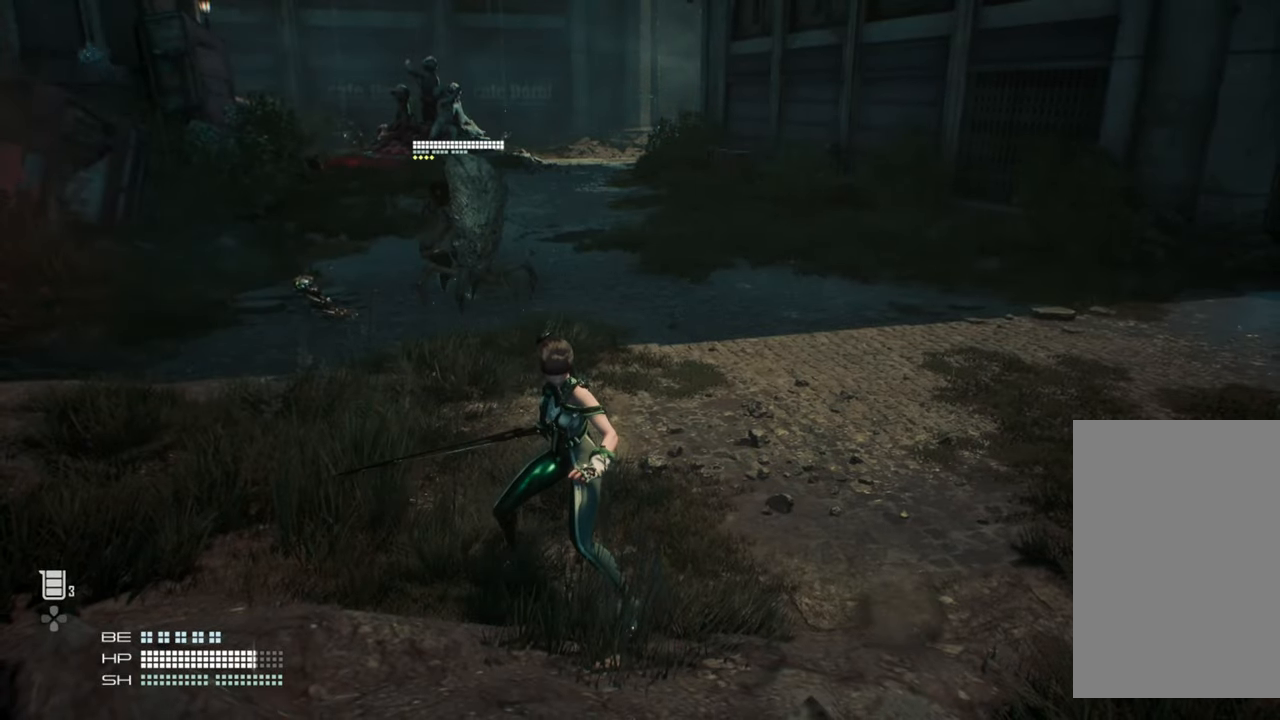
{"buttons": [], "left_stick": "center", "right_stick": "center", "events": []}
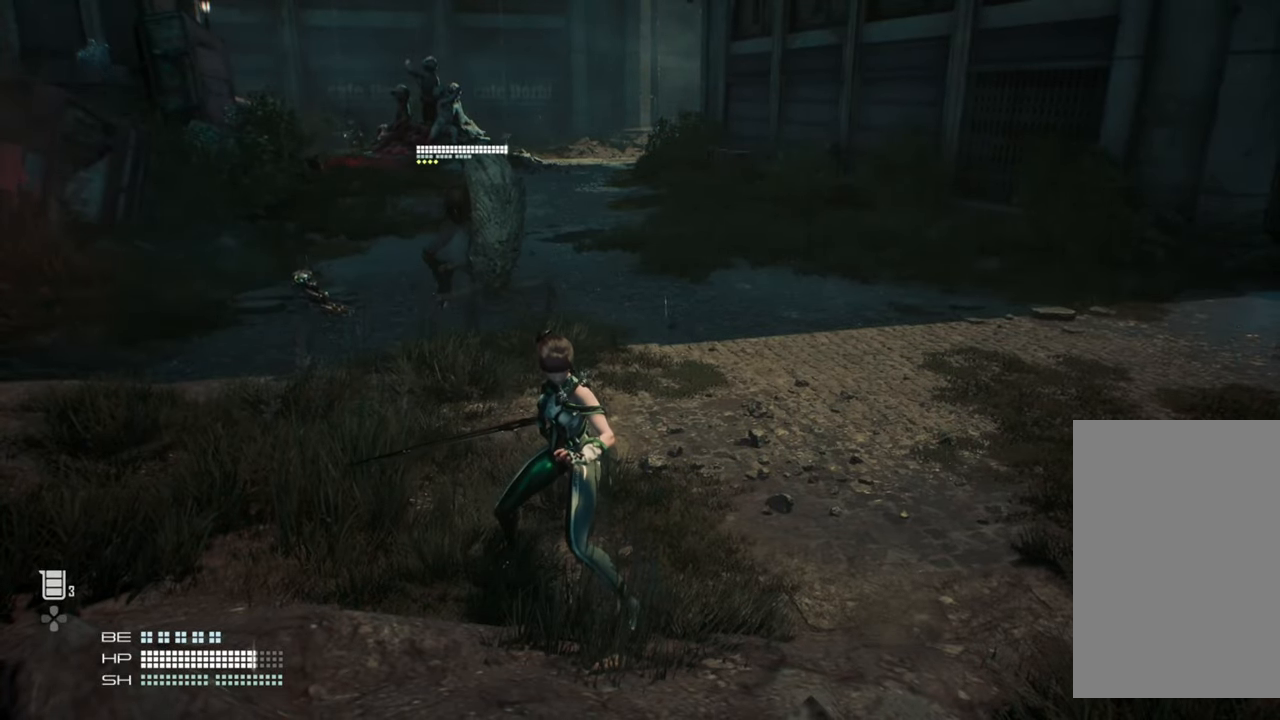
{"buttons": [], "left_stick": "center", "right_stick": "right", "events": [[100, "right_stick", "right"]]}
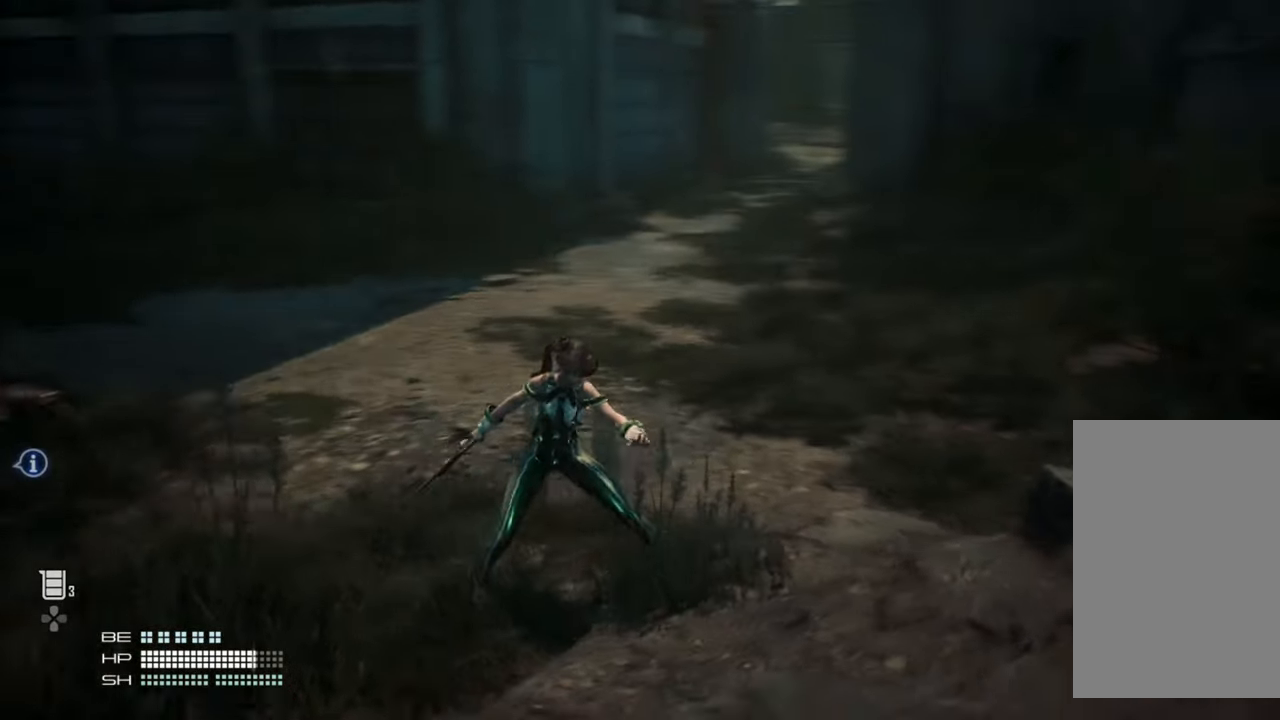
{"buttons": [], "left_stick": "up", "right_stick": "right", "events": [[100, "left_stick", "up"]]}
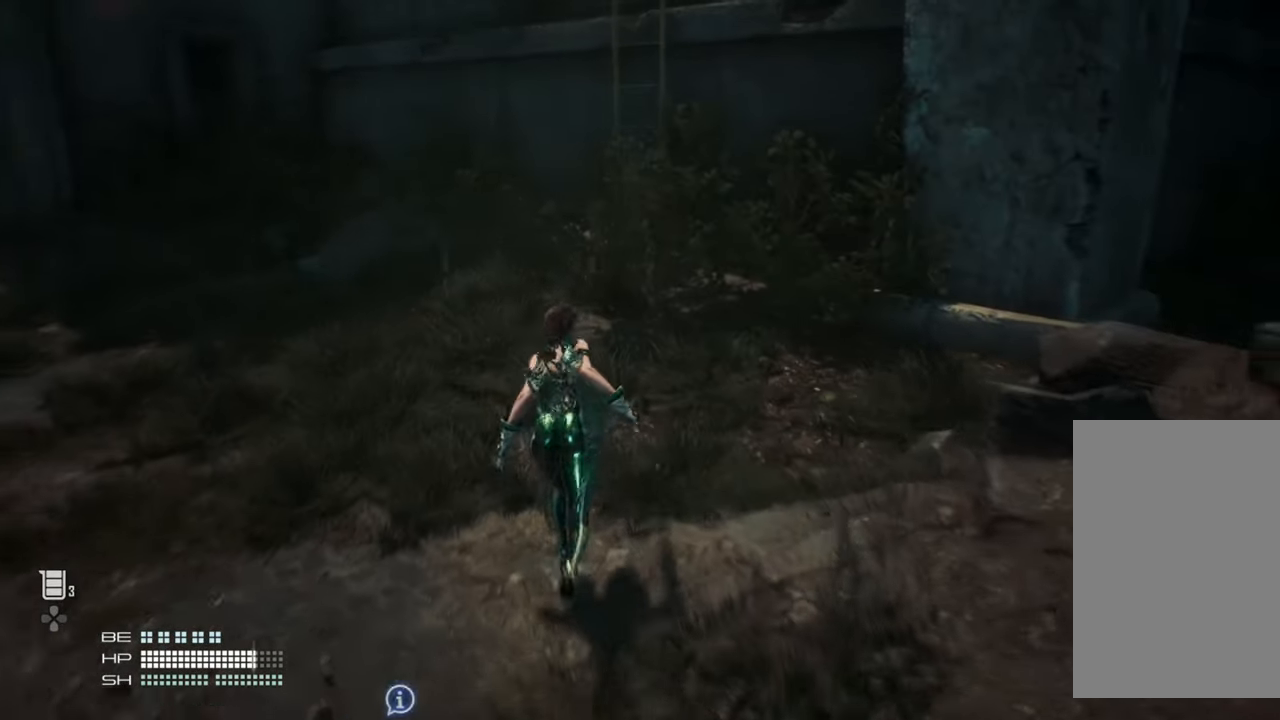
{"buttons": [], "left_stick": "up", "right_stick": "center", "events": [[34, "right_stick", "center"], [167, "right_stick", "up-right"], [417, "right_stick", "center"]]}
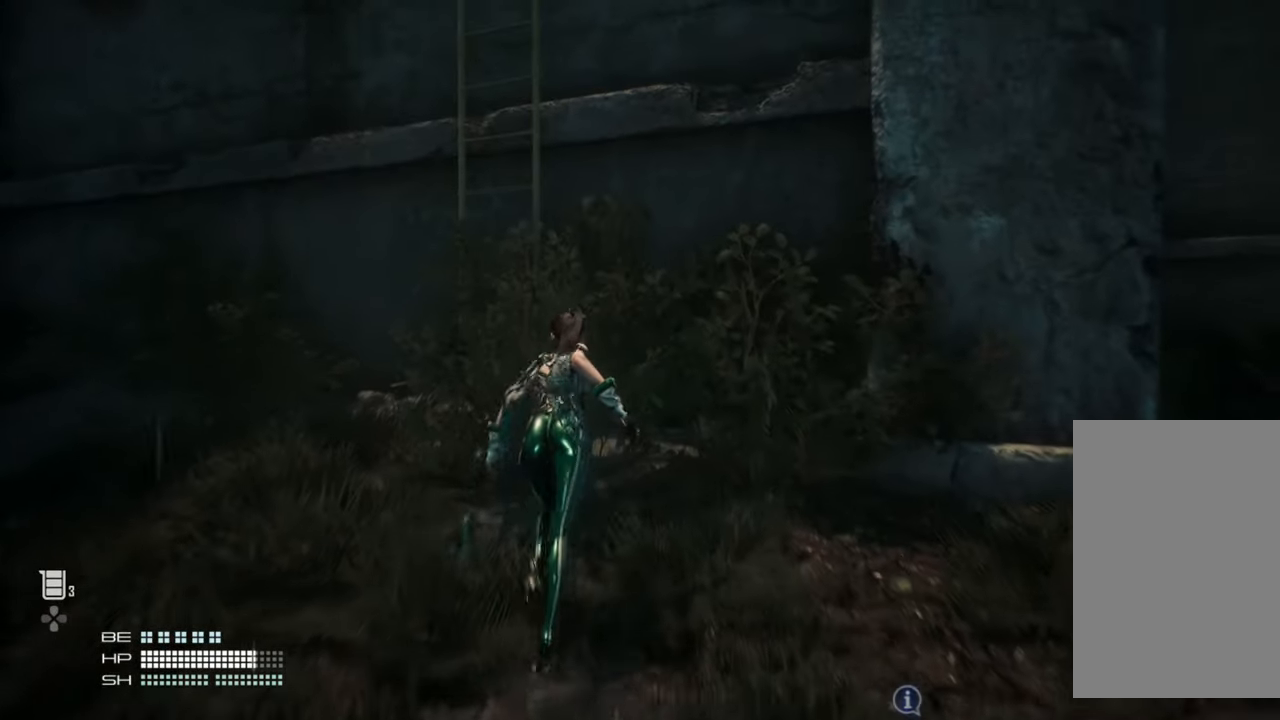
{"buttons": [], "left_stick": "up", "right_stick": "center", "events": [[134, "CROSS", "down"], [484, "CROSS", "up"]]}
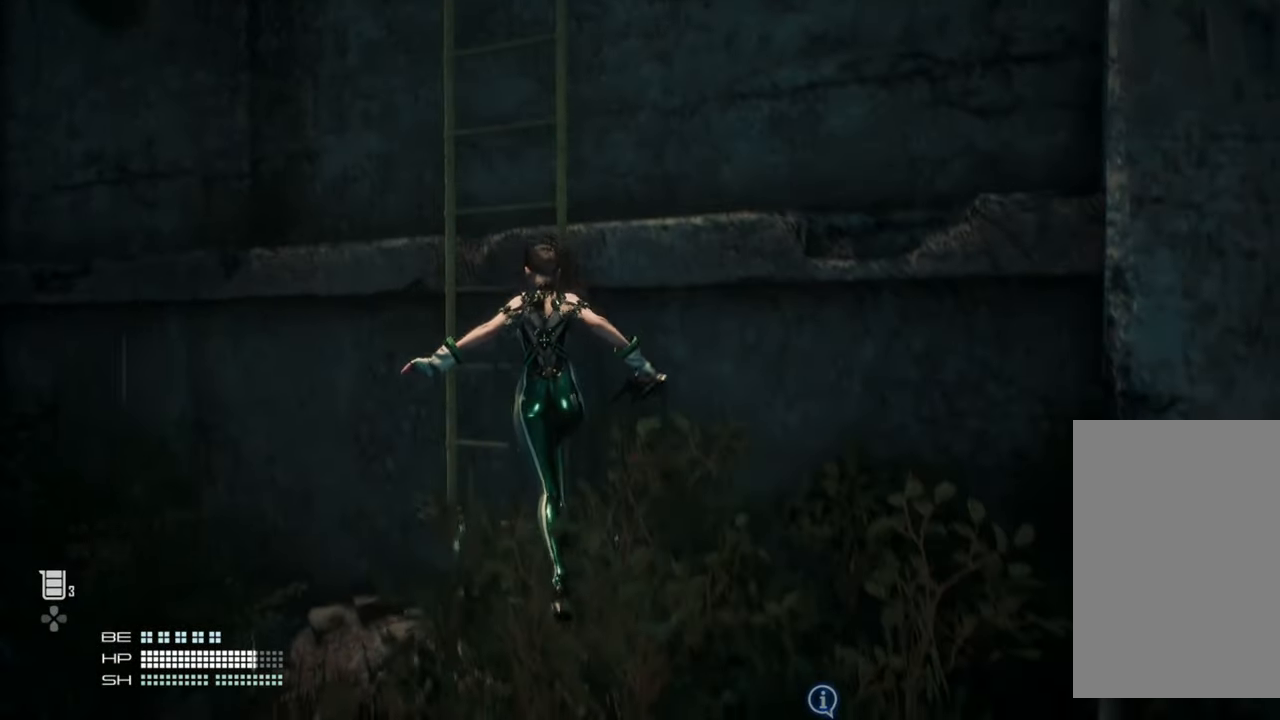
{"buttons": ["CROSS"], "left_stick": "up", "right_stick": "center", "events": [[484, "CROSS", "down"]]}
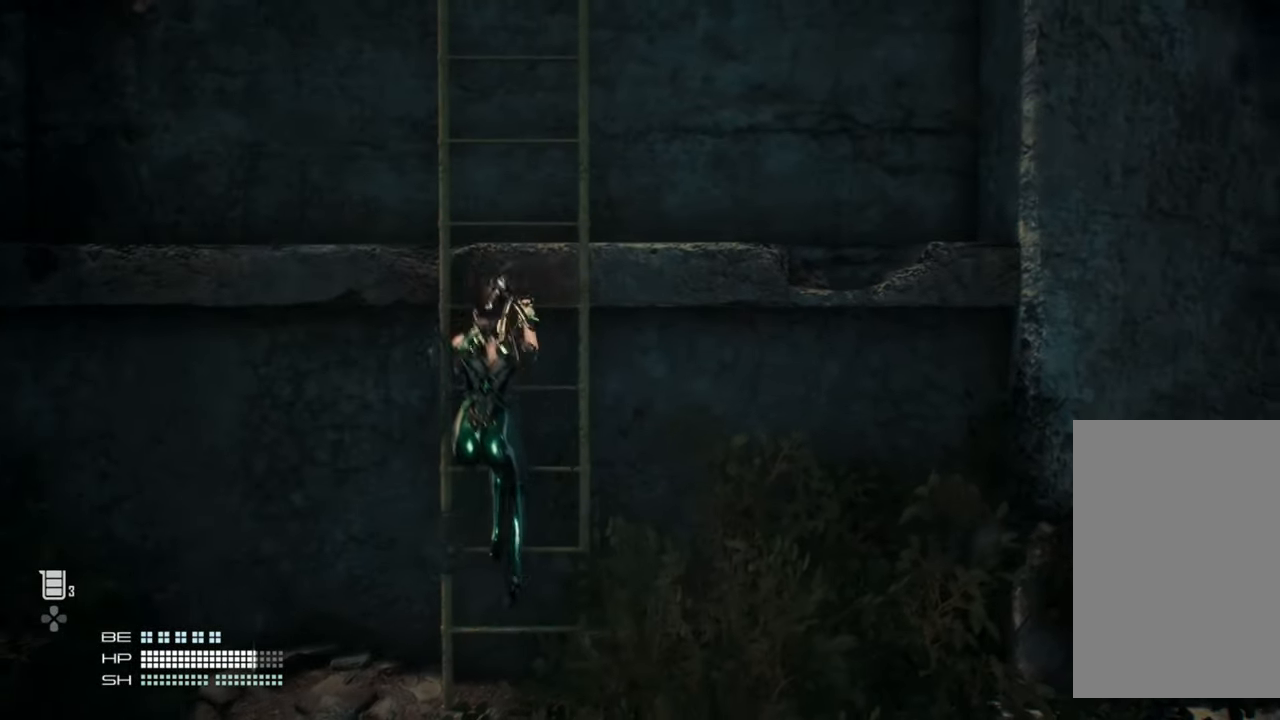
{"buttons": ["CROSS"], "left_stick": "up", "right_stick": "center", "events": [[184, "CROSS", "up"], [284, "CROSS", "down"], [417, "CROSS", "up"], [500, "CROSS", "down"]]}
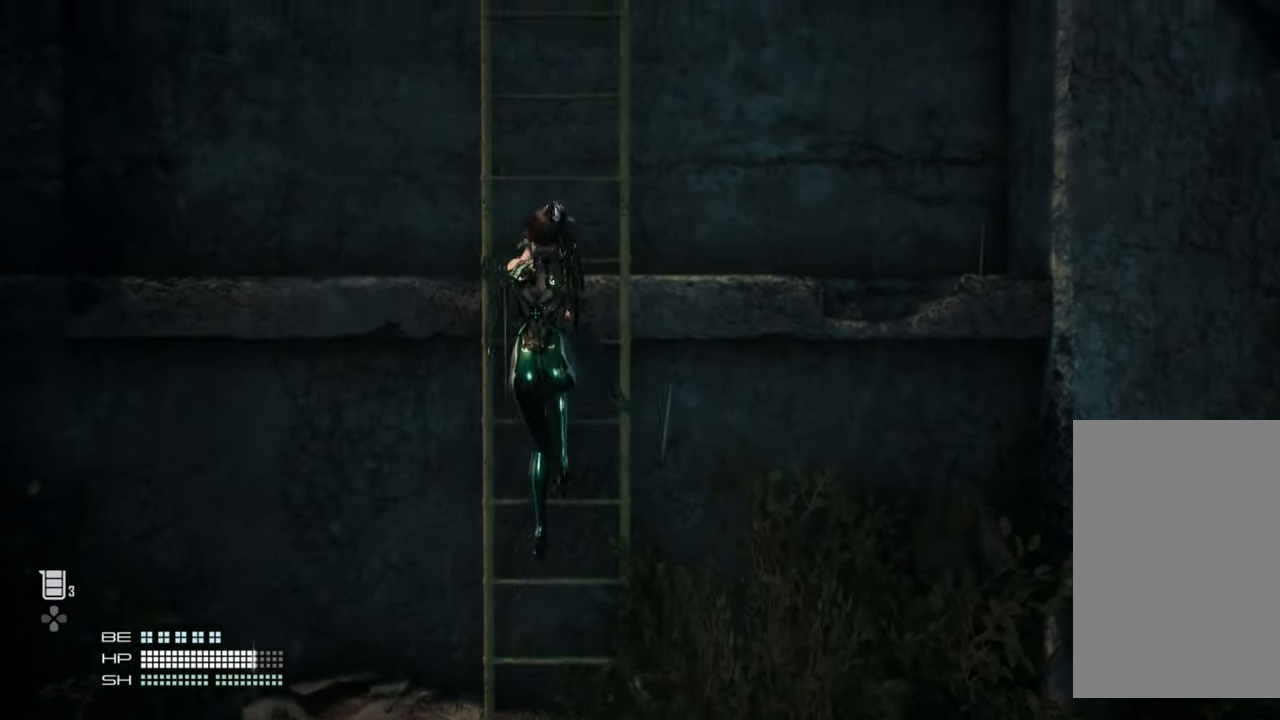
{"buttons": [], "left_stick": "up", "right_stick": "down", "events": [[150, "CROSS", "up"], [334, "right_stick", "down"]]}
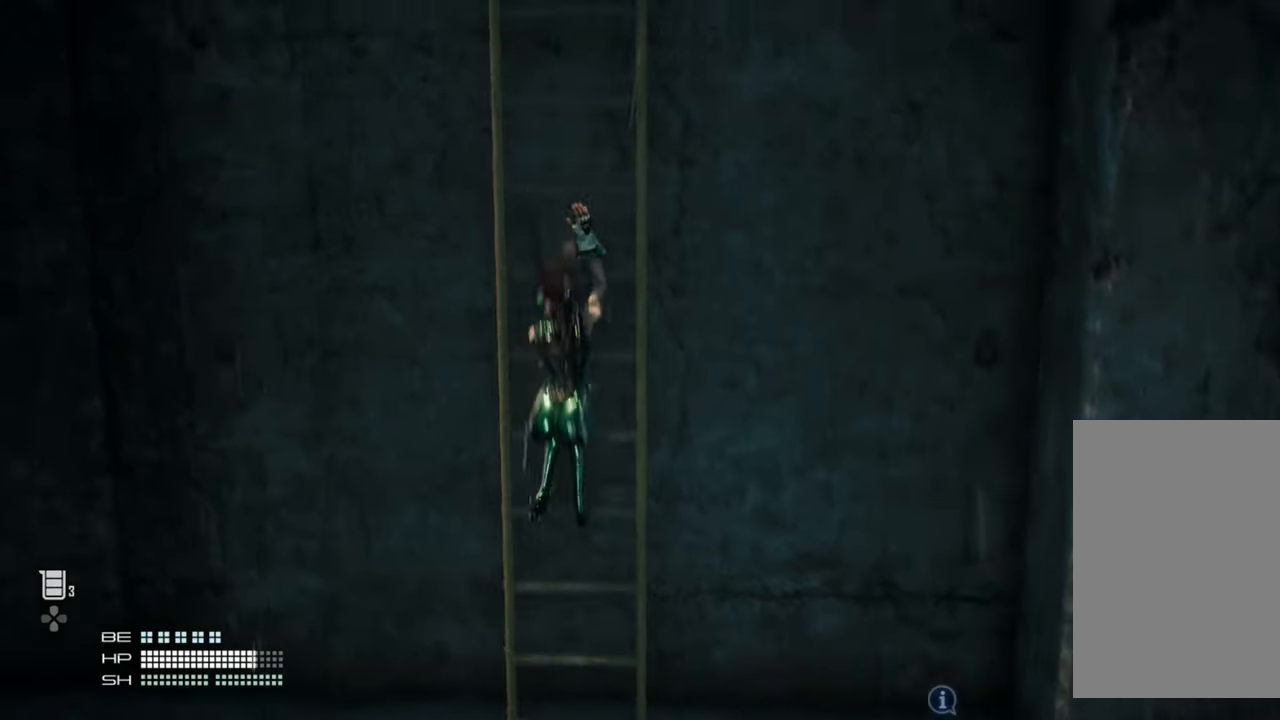
{"buttons": ["CROSS"], "left_stick": "up", "right_stick": "down", "events": [[67, "CROSS", "down"], [200, "CROSS", "up"], [284, "CROSS", "down"], [417, "CROSS", "up"], [484, "CROSS", "down"]]}
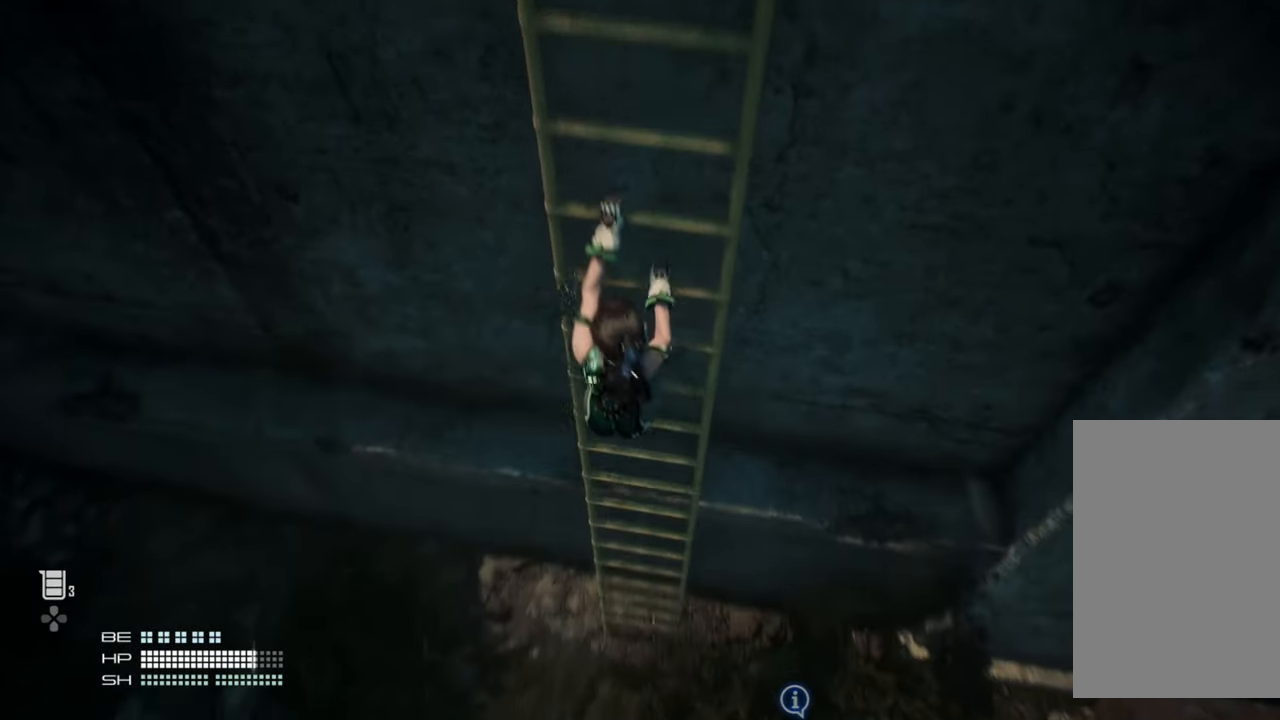
{"buttons": [], "left_stick": "up", "right_stick": "center", "events": [[100, "CROSS", "up"], [200, "CROSS", "down"], [217, "right_stick", "center"], [300, "CROSS", "up"]]}